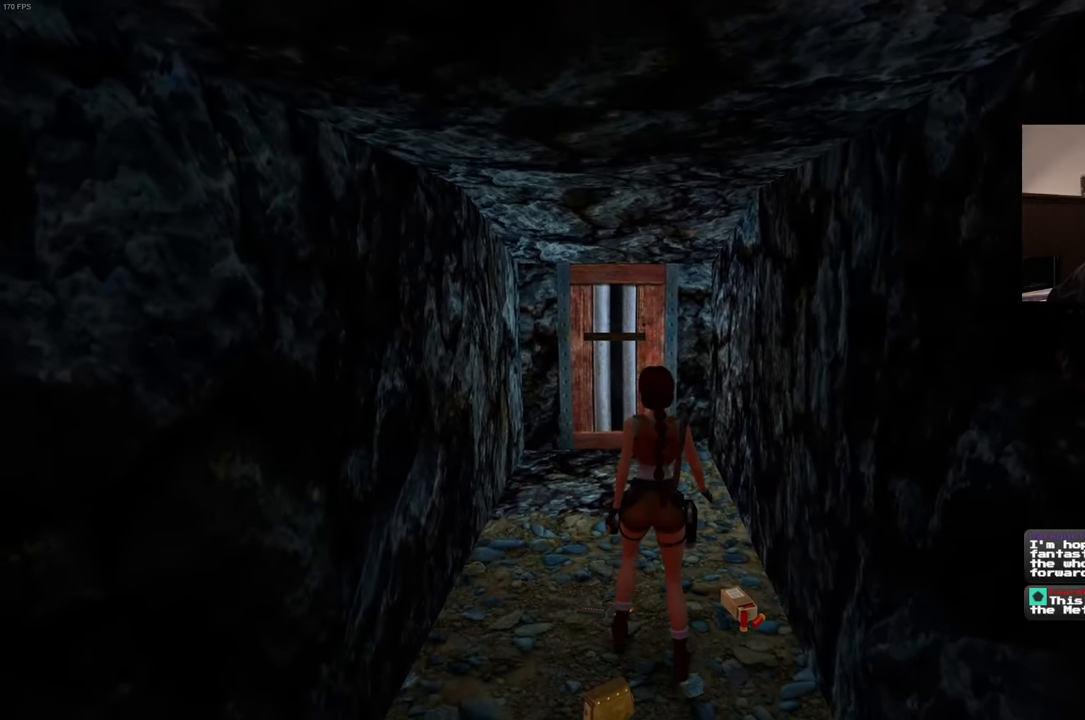
Gameplay with a controller (PlayStation layout); each line is a JSON object with the inputs held at the frame after it. "events" lists button and stick changes between this image and that frame as [ms after this image, input, new state], when the widget could be followed in between. Not read: L3 R3.
{"buttons": [], "left_stick": "center", "right_stick": "center", "events": []}
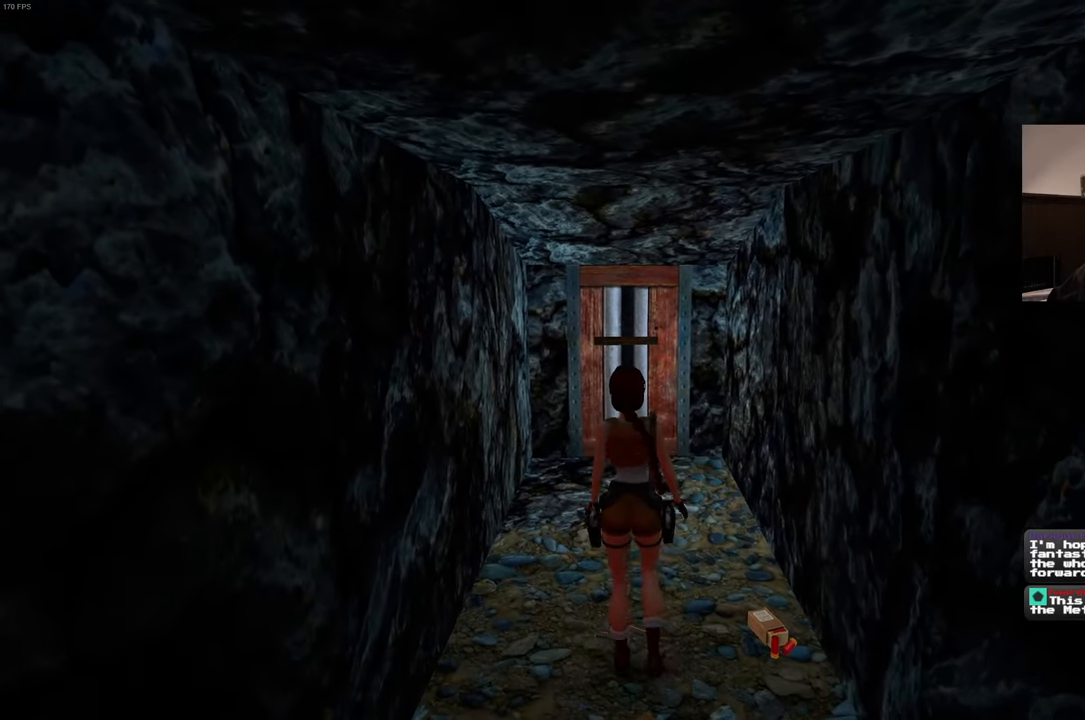
{"buttons": [], "left_stick": "center", "right_stick": "center", "events": []}
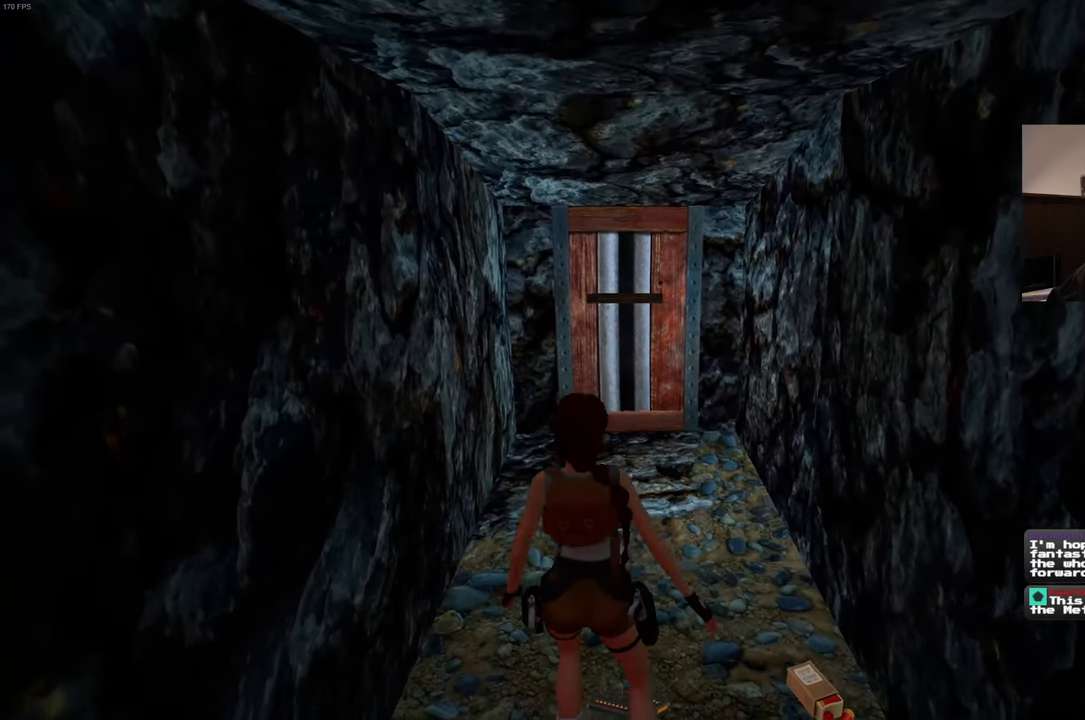
{"buttons": [], "left_stick": "center", "right_stick": "center", "events": []}
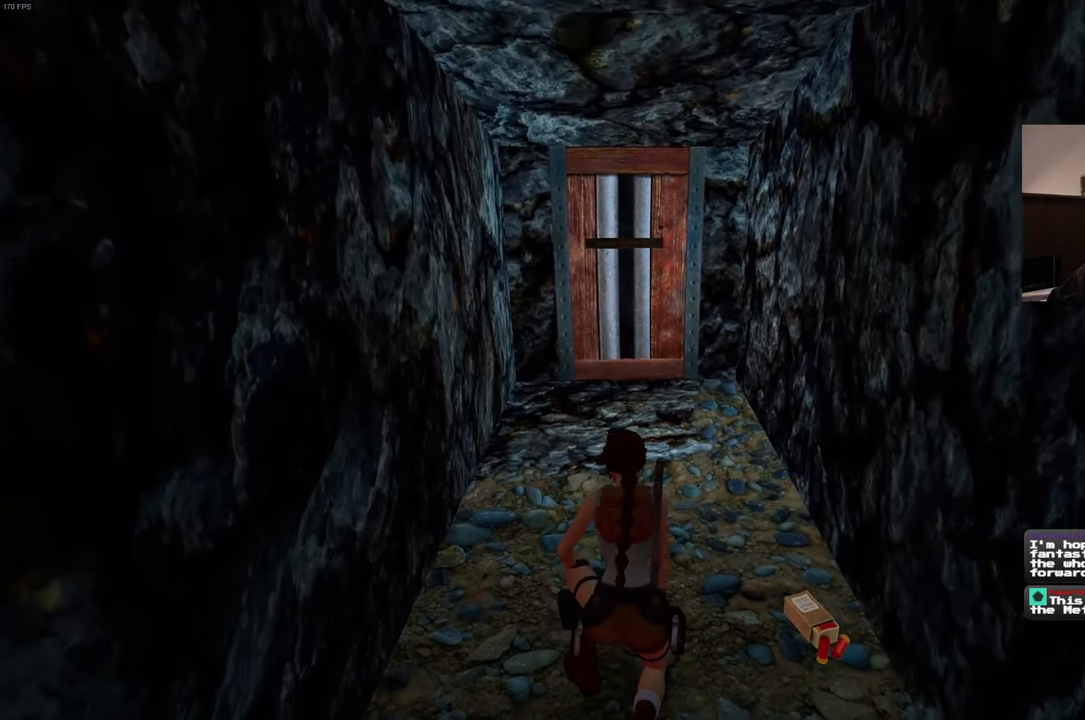
{"buttons": [], "left_stick": "up-right", "right_stick": "center", "events": [[367, "left_stick", "up-right"]]}
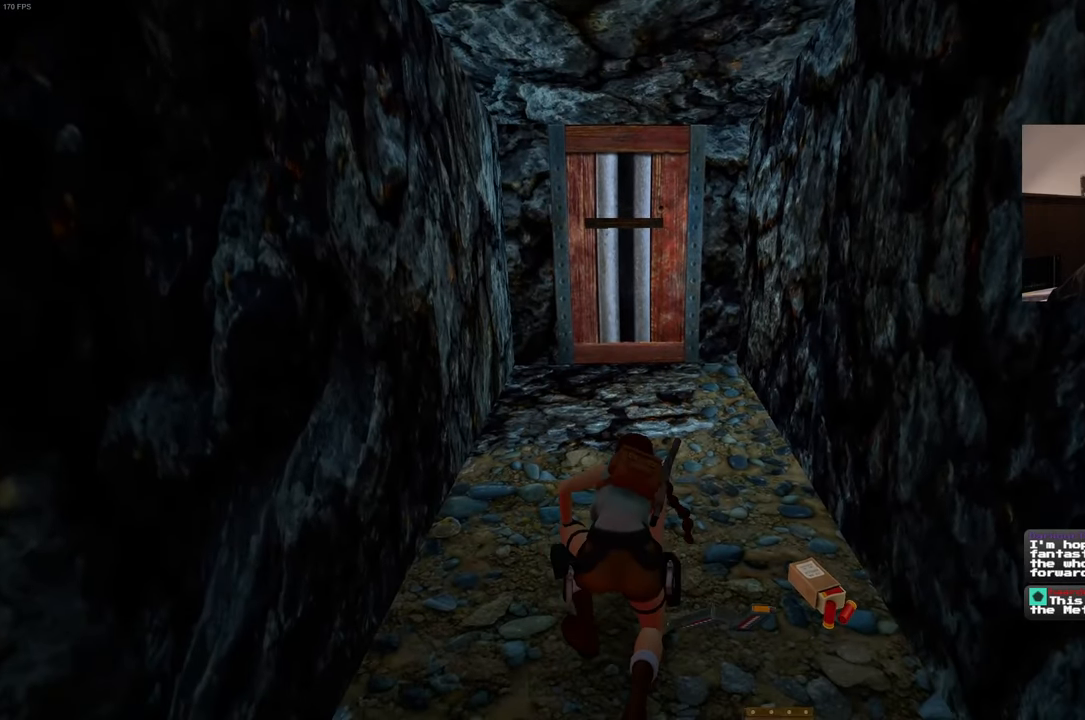
{"buttons": [], "left_stick": "right", "right_stick": "center", "events": [[167, "left_stick", "center"], [417, "left_stick", "right"]]}
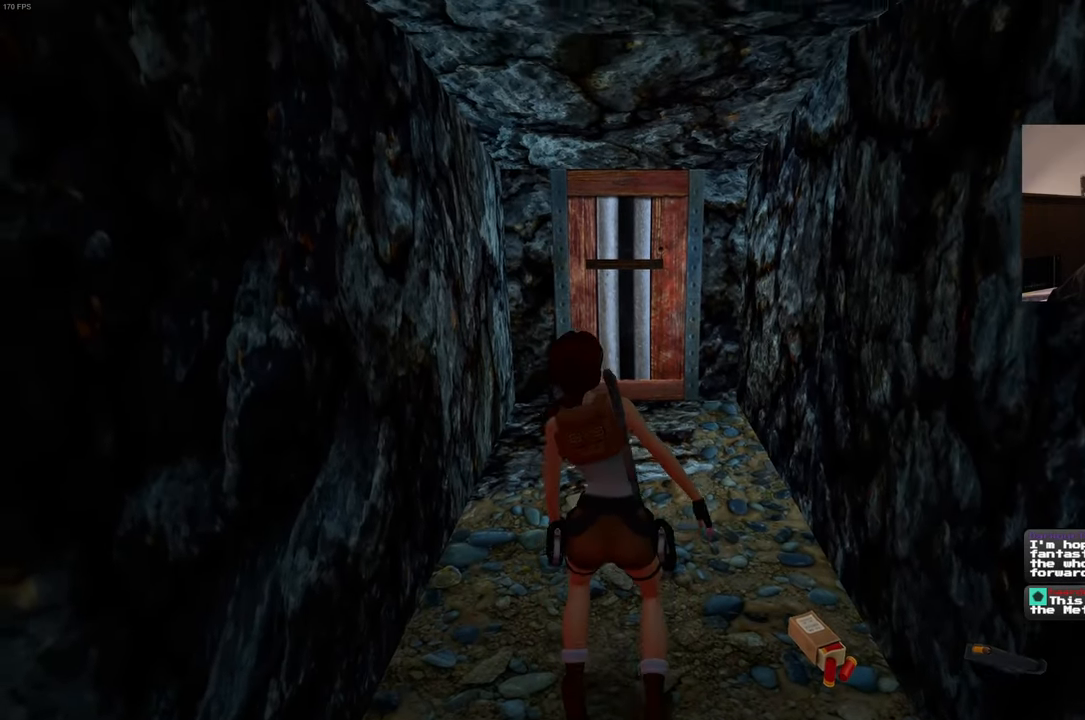
{"buttons": [], "left_stick": "center", "right_stick": "center", "events": [[150, "right_stick", "left"], [283, "right_stick", "center"], [333, "left_stick", "center"]]}
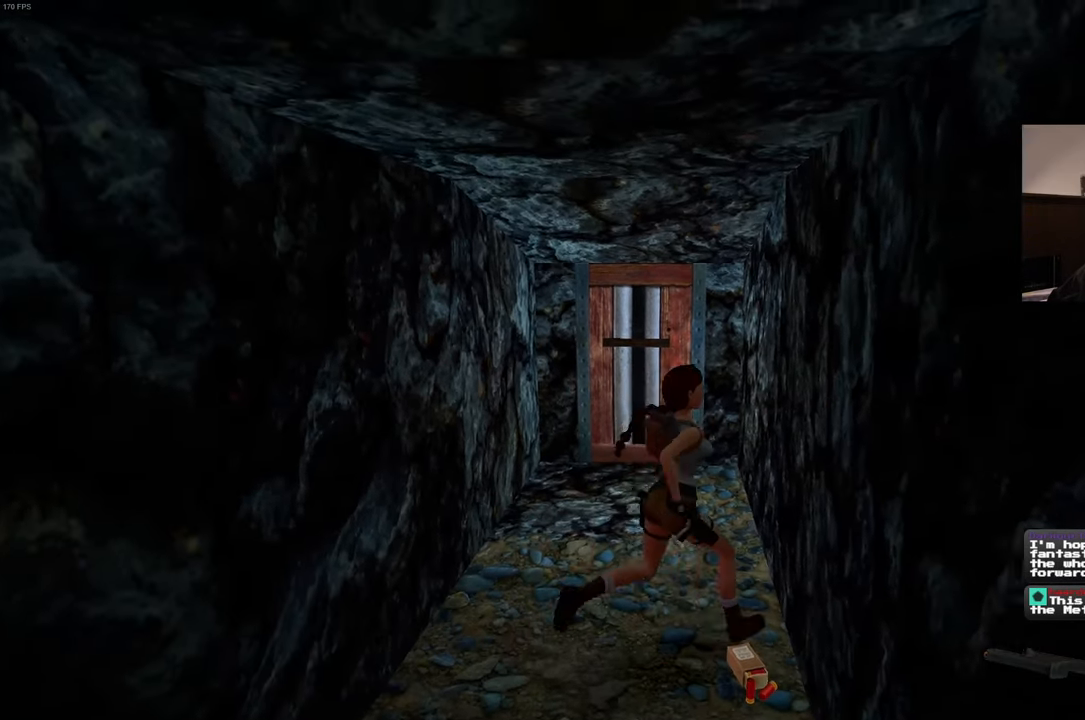
{"buttons": [], "left_stick": "center", "right_stick": "center", "events": [[167, "left_stick", "down"], [267, "left_stick", "center"]]}
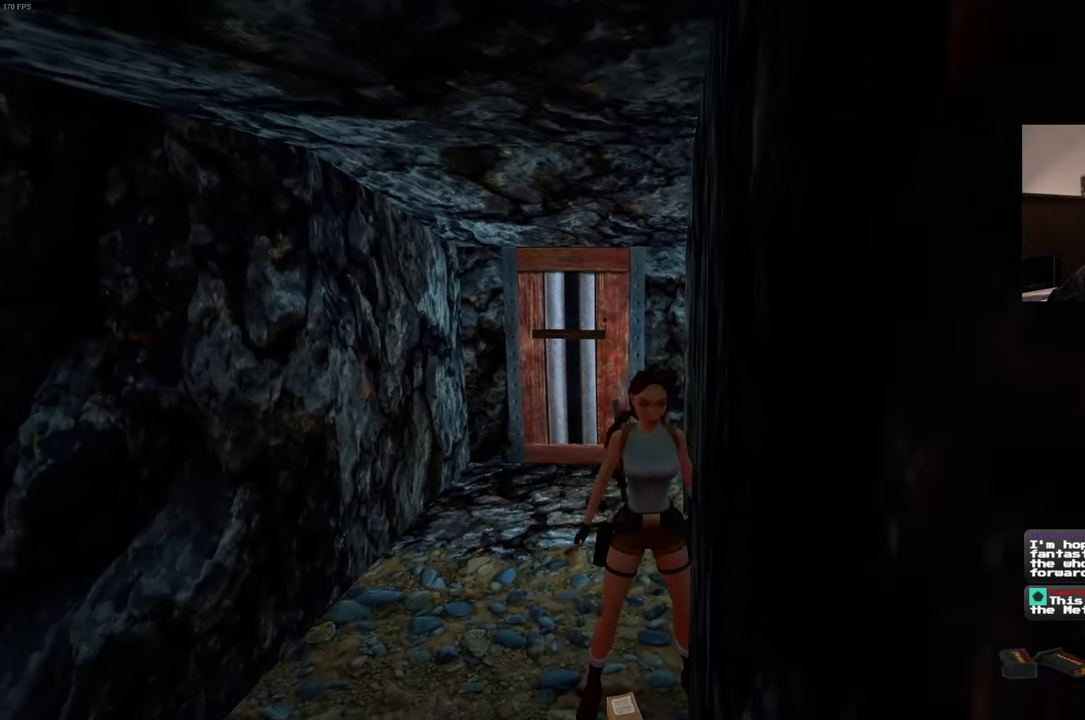
{"buttons": [], "left_stick": "center", "right_stick": "center", "events": []}
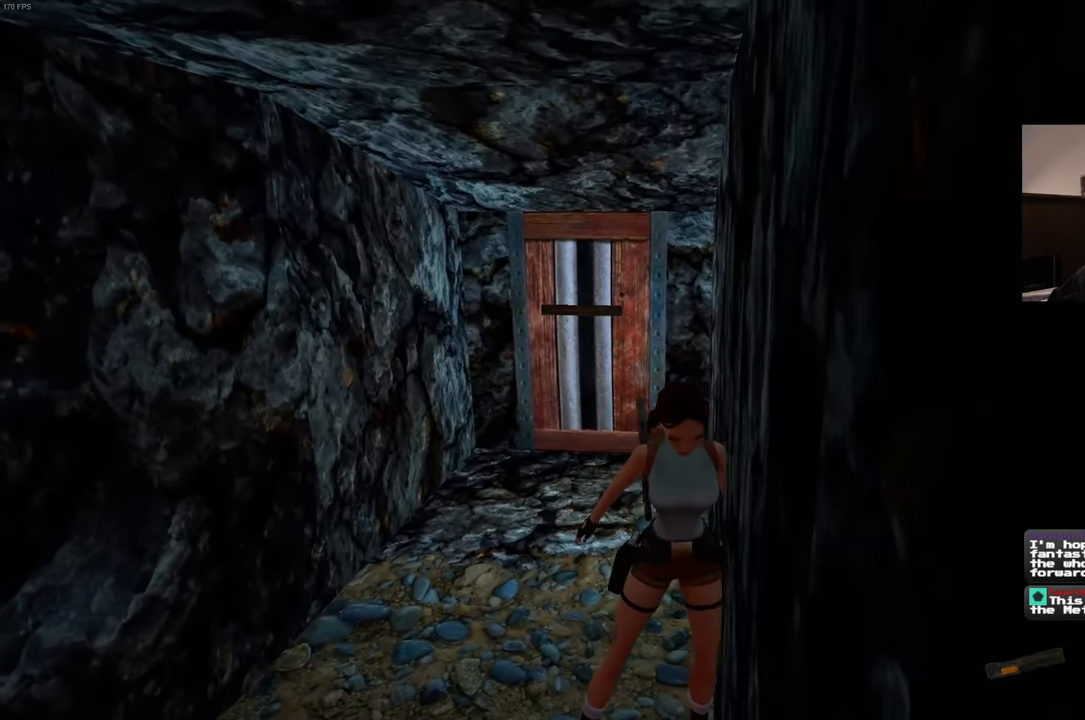
{"buttons": [], "left_stick": "center", "right_stick": "right", "events": [[167, "right_stick", "right"]]}
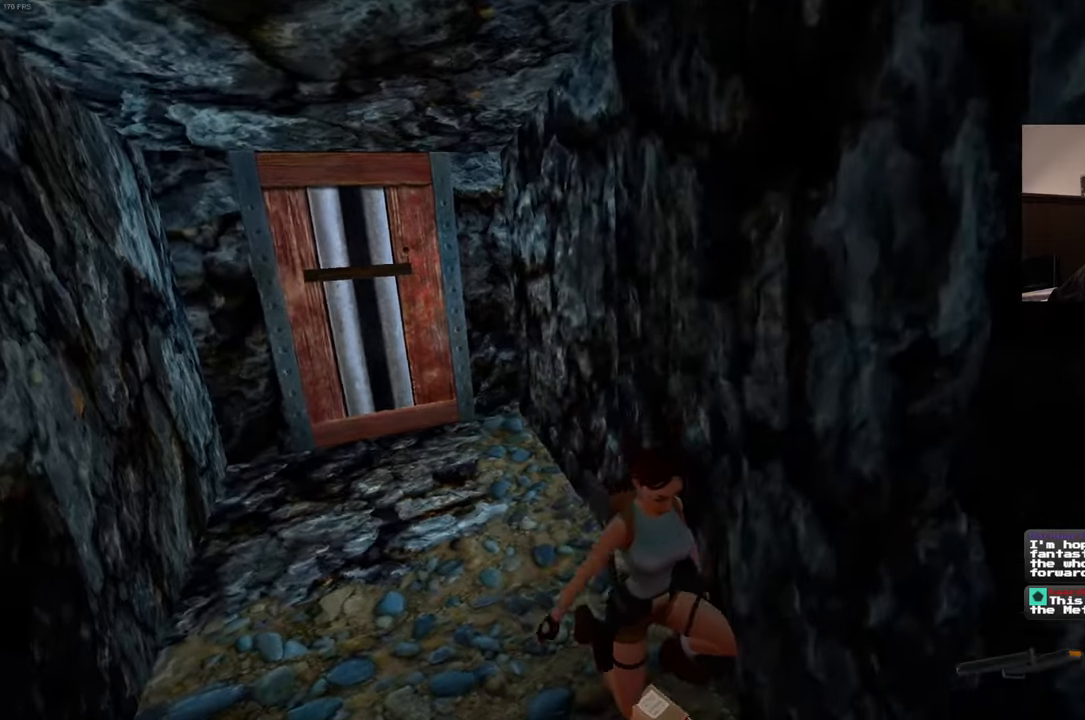
{"buttons": [], "left_stick": "center", "right_stick": "right", "events": []}
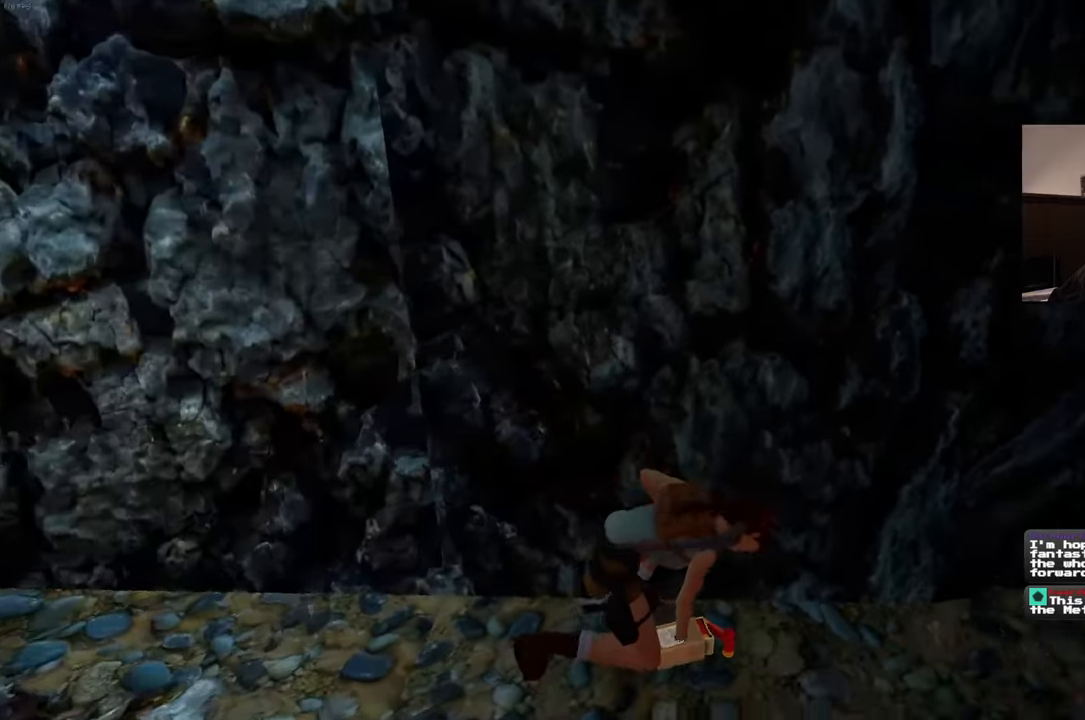
{"buttons": [], "left_stick": "up-right", "right_stick": "center", "events": [[84, "left_stick", "up-right"], [350, "right_stick", "center"]]}
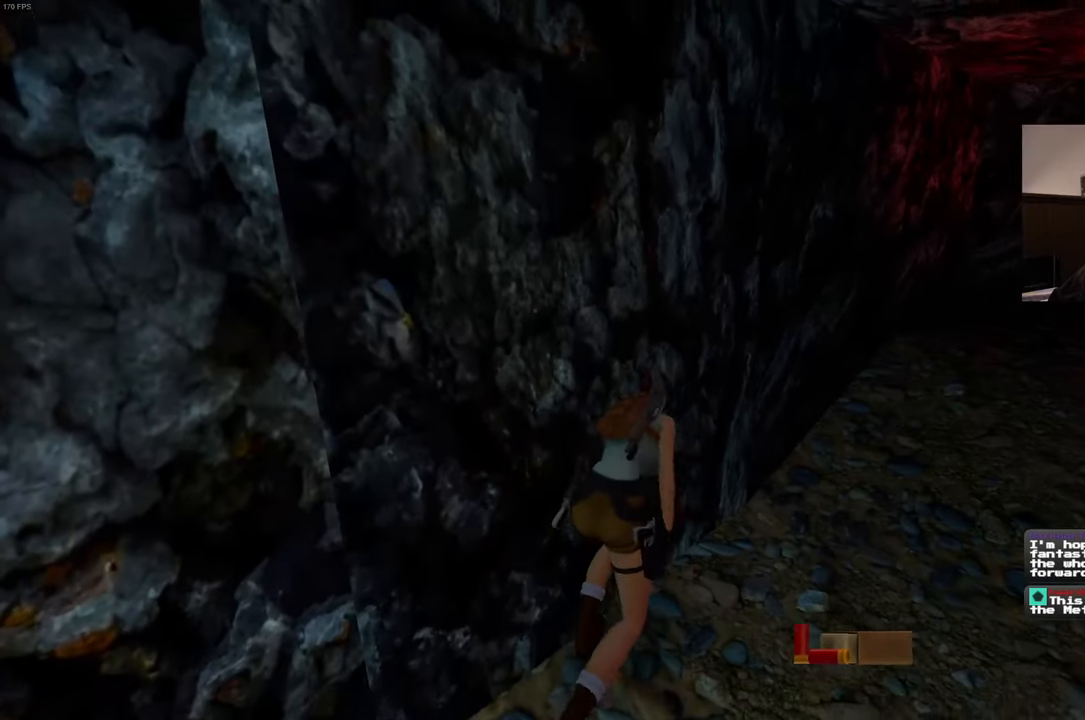
{"buttons": [], "left_stick": "center", "right_stick": "down-right", "events": [[367, "right_stick", "down-right"], [417, "left_stick", "center"]]}
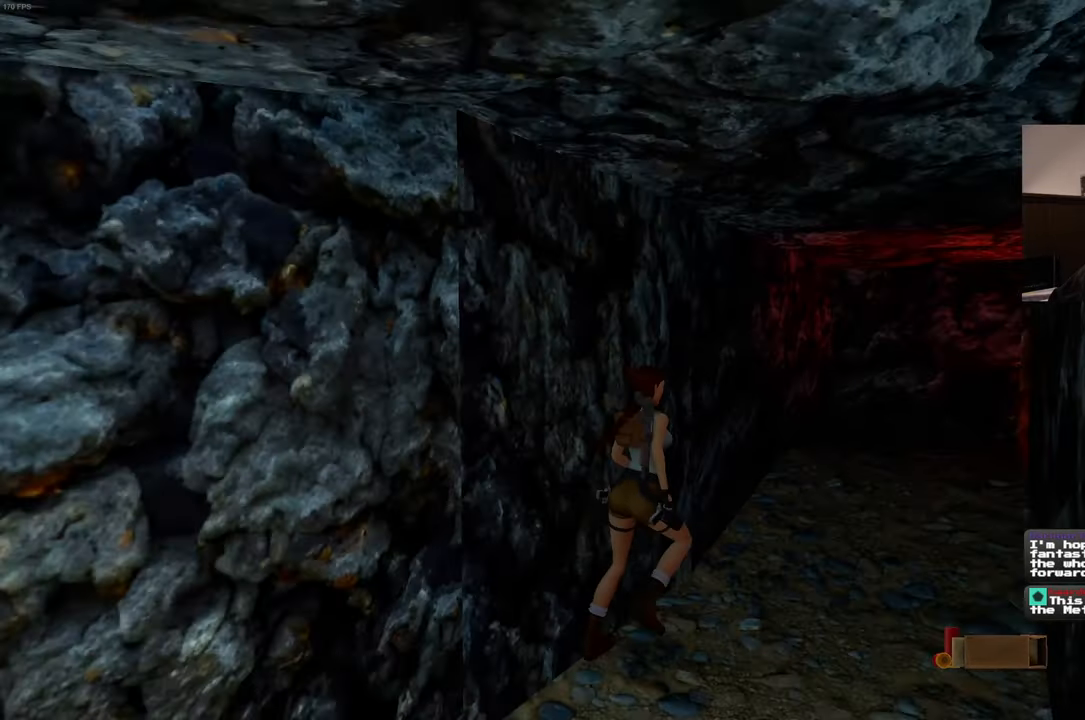
{"buttons": [], "left_stick": "center", "right_stick": "center", "events": [[334, "right_stick", "center"]]}
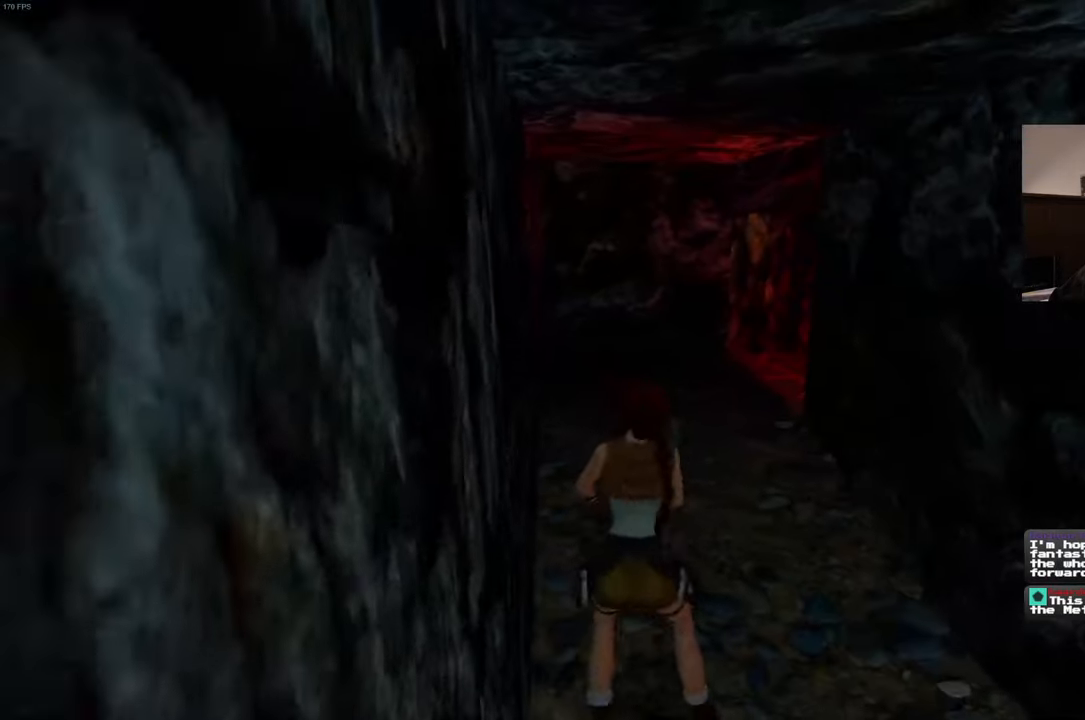
{"buttons": [], "left_stick": "left", "right_stick": "left", "events": [[34, "left_stick", "down"], [100, "left_stick", "down-left"], [100, "right_stick", "left"], [450, "left_stick", "left"]]}
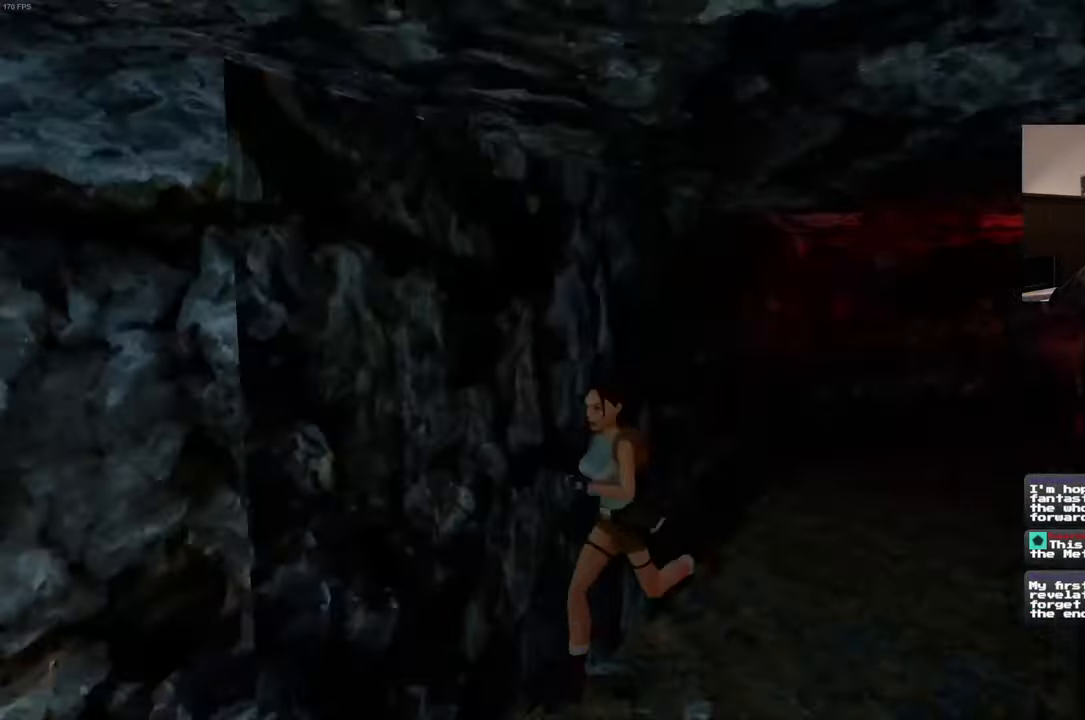
{"buttons": [], "left_stick": "left", "right_stick": "left", "events": []}
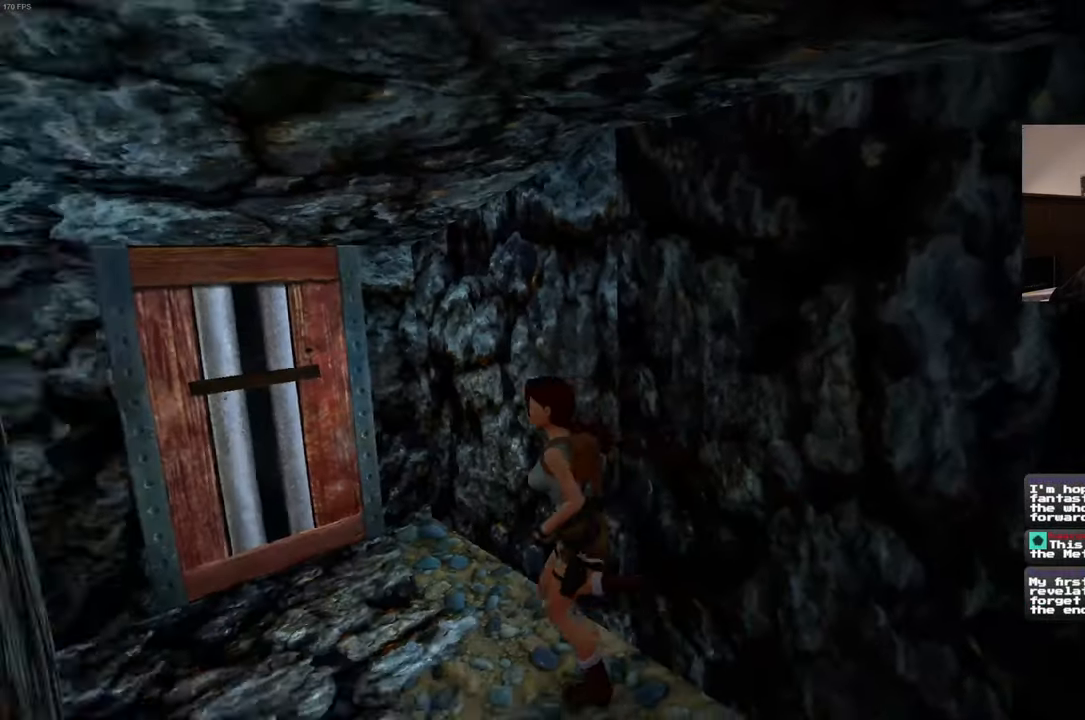
{"buttons": [], "left_stick": "up", "right_stick": "center", "events": [[67, "left_stick", "up-left"], [184, "right_stick", "center"], [384, "left_stick", "up"]]}